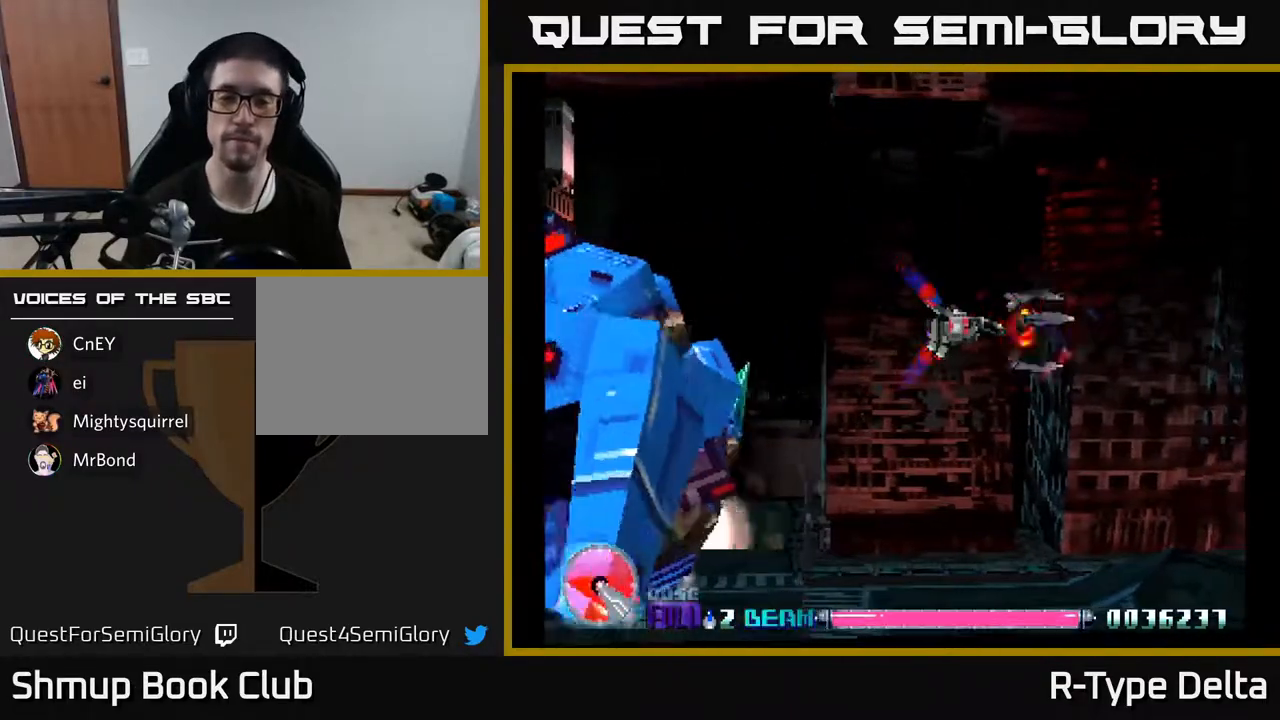
Gameplay with a controller (Xbox layout); each line is a JSON object with the inputs held at the frame after it. "events" lists button and stick changes between this image and that frame as [ms after this image, input, new state], when the widget could be followed in between. Not read: left_stick right_stick.
{"buttons": ["X"], "events": []}
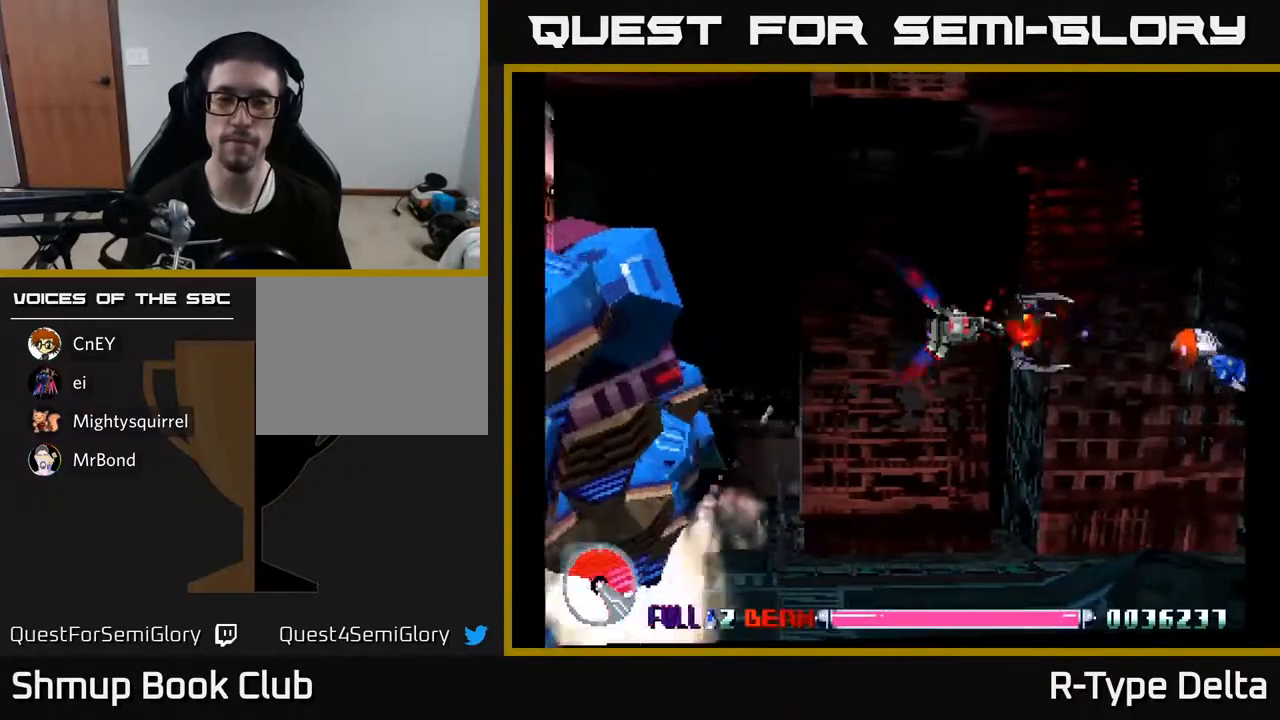
{"buttons": ["X", "DPAD_DOWN", "DPAD_RIGHT"], "events": [[233, "DPAD_DOWN", "down"], [317, "DPAD_RIGHT", "down"]]}
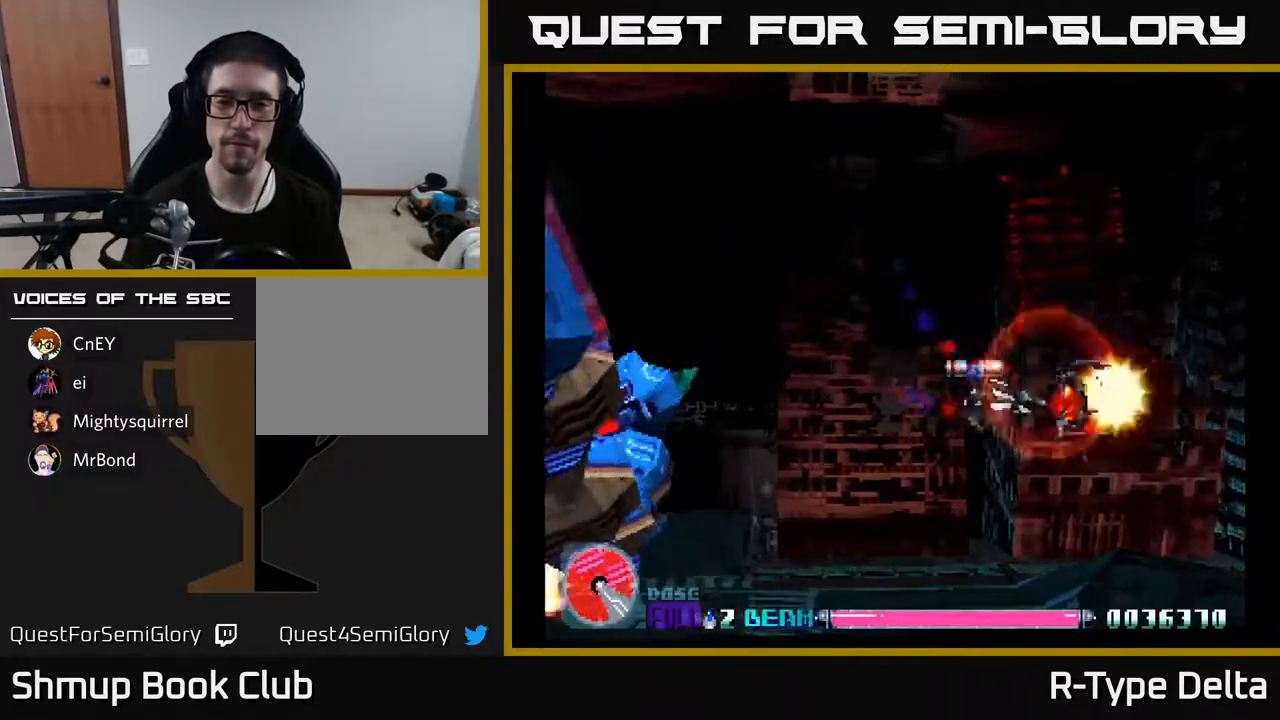
{"buttons": ["X", "DPAD_RIGHT"], "events": [[17, "DPAD_RIGHT", "up"], [33, "DPAD_DOWN", "up"], [67, "DPAD_LEFT", "down"], [250, "DPAD_LEFT", "up"], [433, "DPAD_RIGHT", "down"]]}
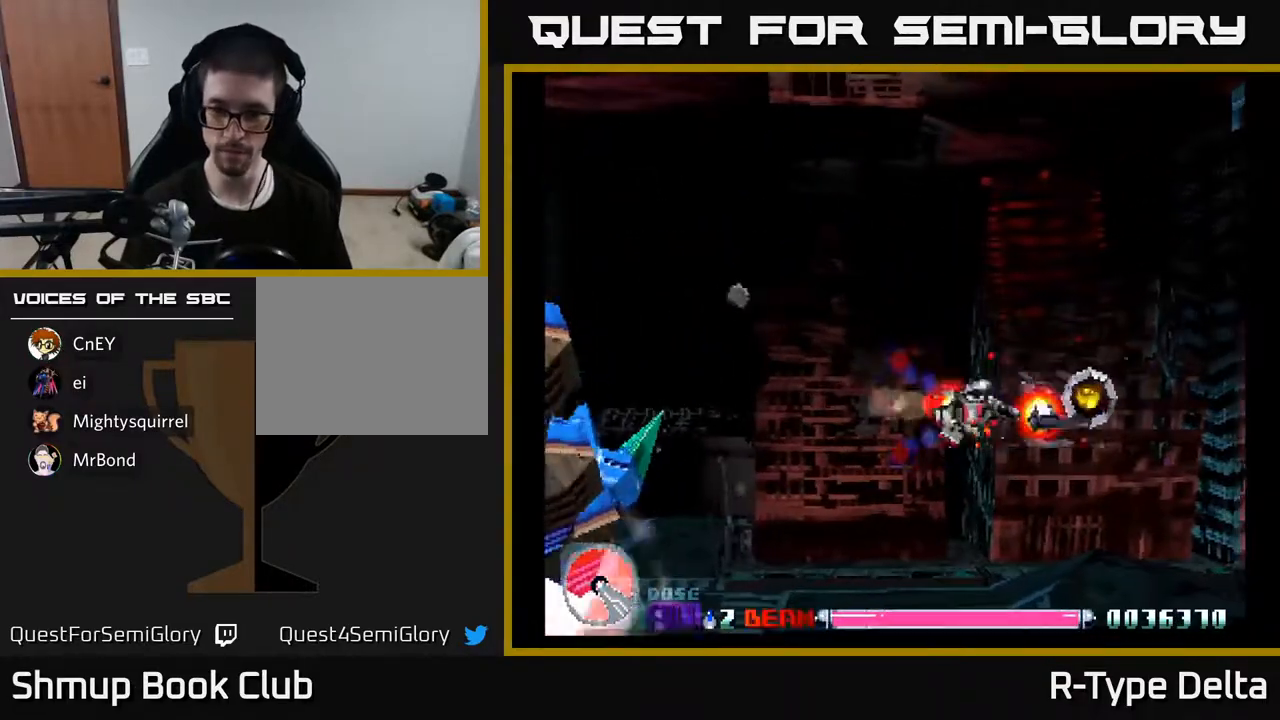
{"buttons": ["X", "DPAD_UP", "DPAD_LEFT"], "events": [[250, "DPAD_RIGHT", "up"], [250, "DPAD_UP", "down"], [300, "DPAD_LEFT", "down"]]}
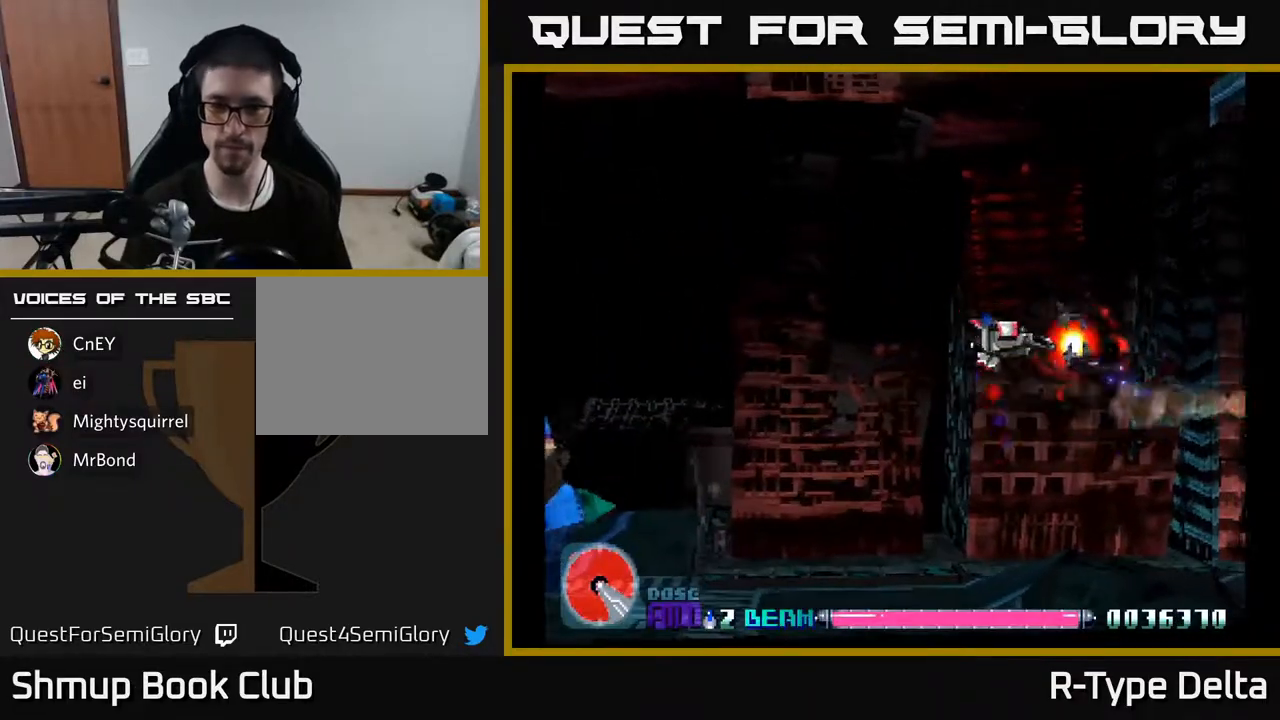
{"buttons": ["X", "DPAD_DOWN", "DPAD_LEFT"], "events": [[217, "DPAD_UP", "up"], [450, "DPAD_DOWN", "down"]]}
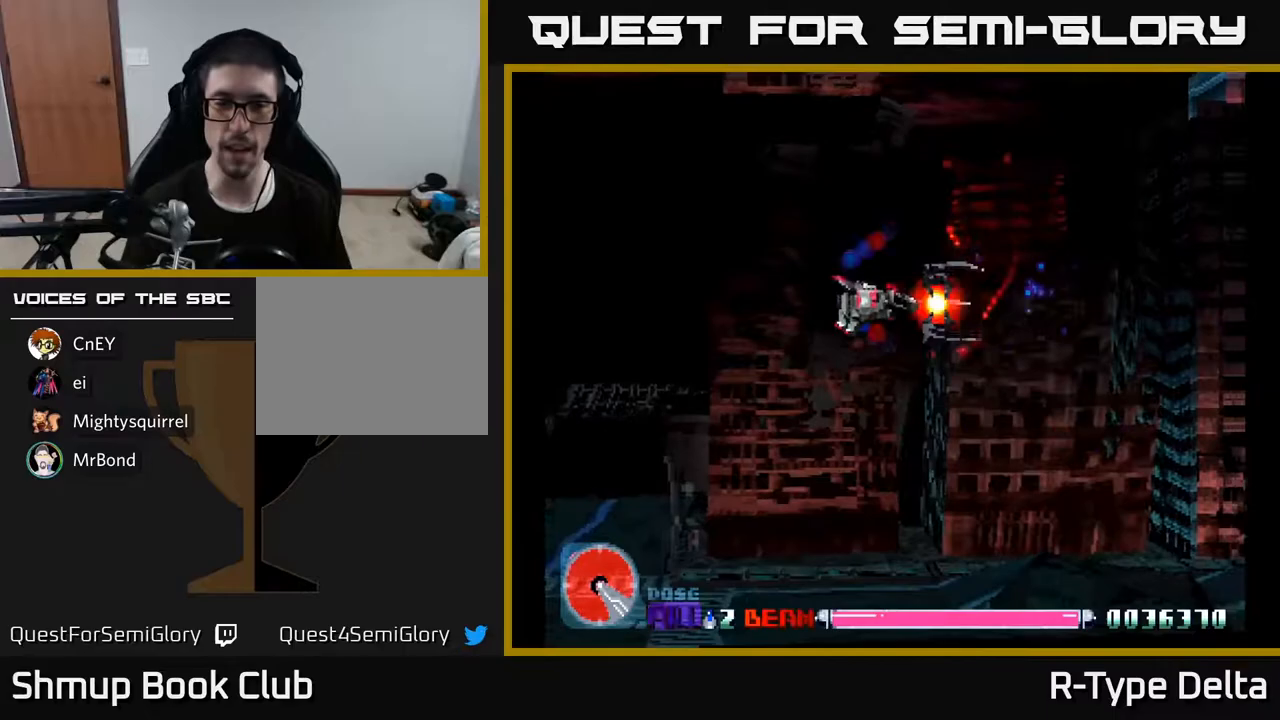
{"buttons": ["X", "DPAD_UP"], "events": [[50, "DPAD_LEFT", "up"], [383, "DPAD_RIGHT", "down"], [417, "DPAD_DOWN", "up"], [467, "DPAD_RIGHT", "up"], [500, "DPAD_UP", "down"]]}
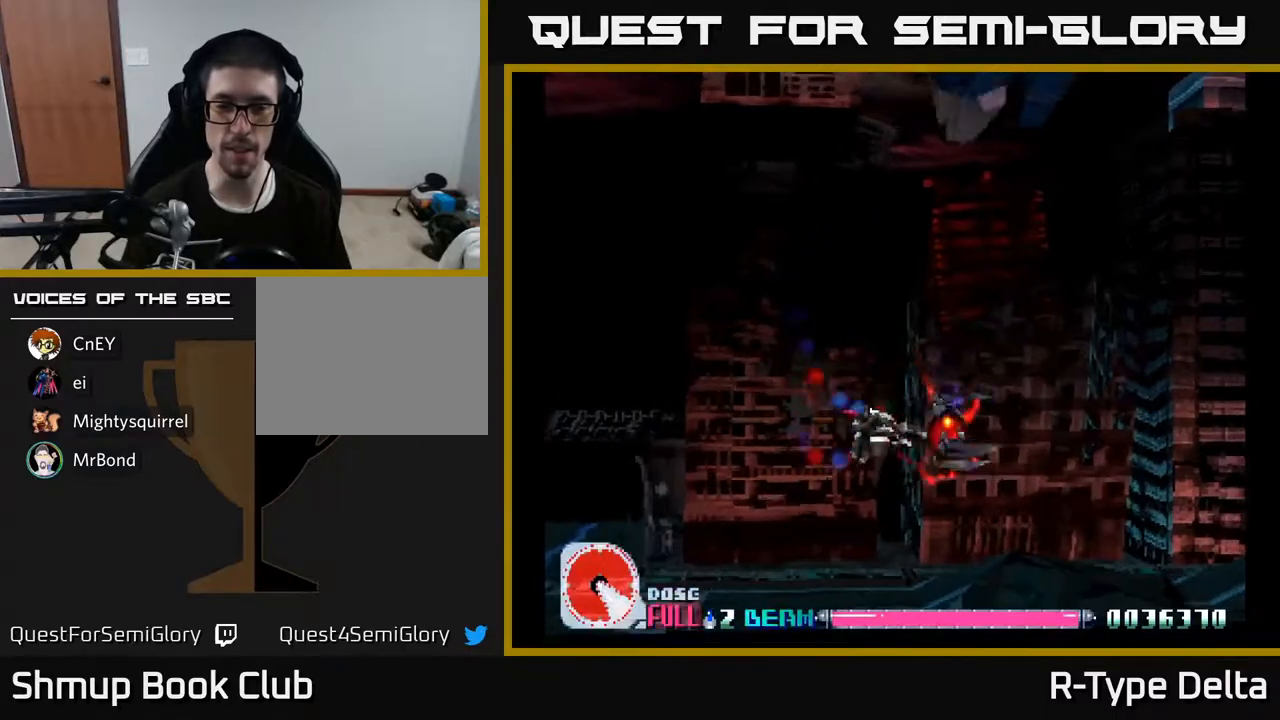
{"buttons": ["X", "DPAD_LEFT"], "events": [[83, "DPAD_LEFT", "down"], [200, "DPAD_LEFT", "up"], [300, "DPAD_LEFT", "down"], [483, "DPAD_UP", "up"]]}
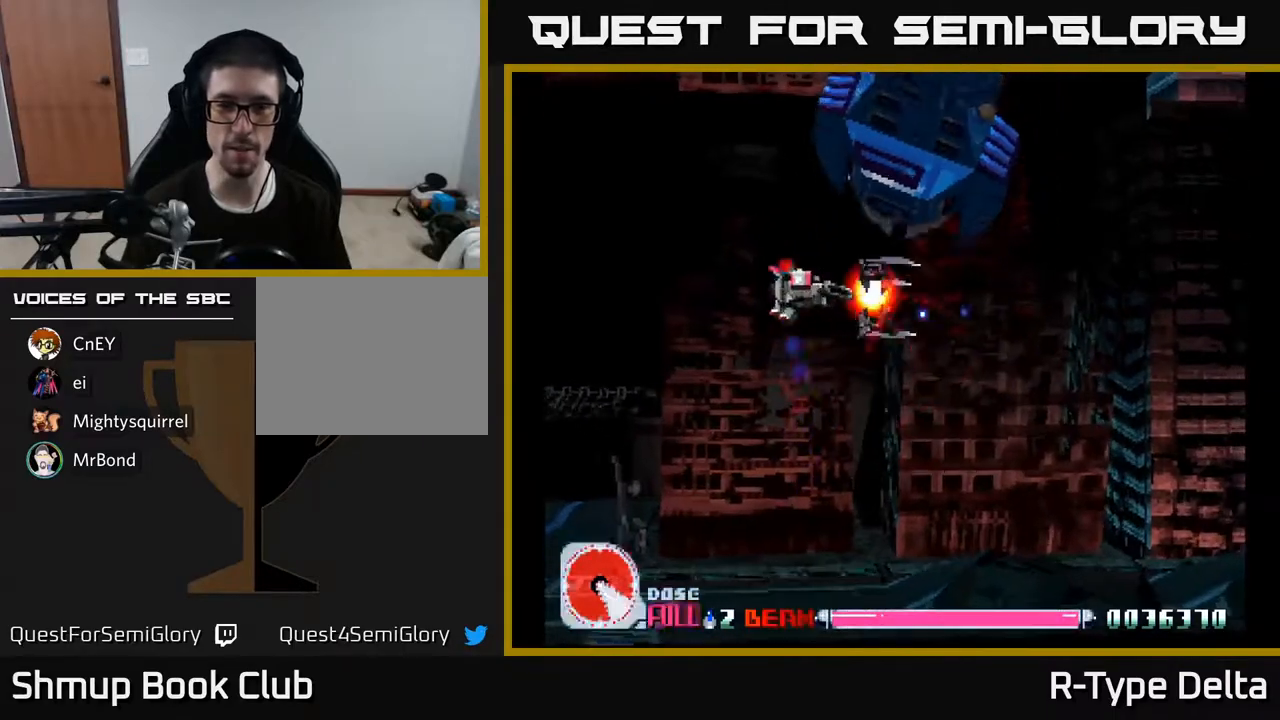
{"buttons": ["X", "DPAD_LEFT"], "events": [[100, "DPAD_DOWN", "down"], [267, "DPAD_DOWN", "up"]]}
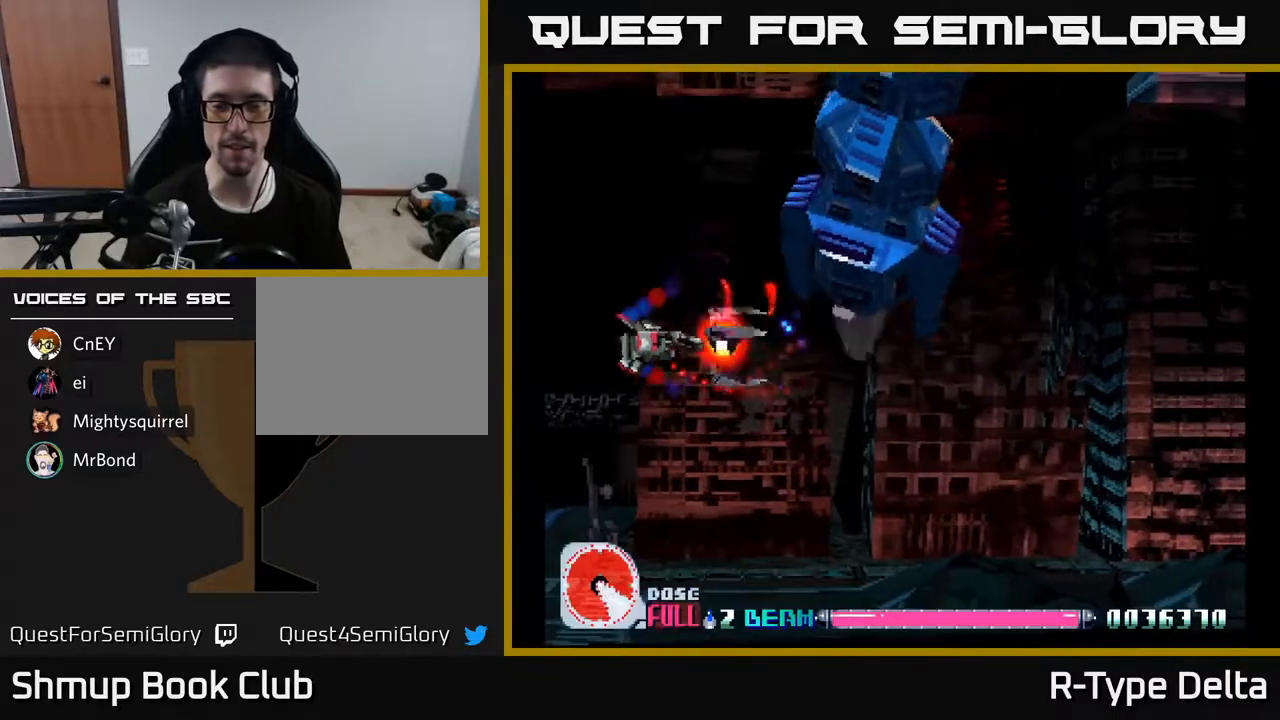
{"buttons": ["X", "DPAD_RIGHT"], "events": [[117, "DPAD_UP", "down"], [133, "DPAD_LEFT", "up"], [150, "DPAD_UP", "up"], [200, "DPAD_UP", "down"], [283, "DPAD_RIGHT", "down"], [450, "DPAD_UP", "up"]]}
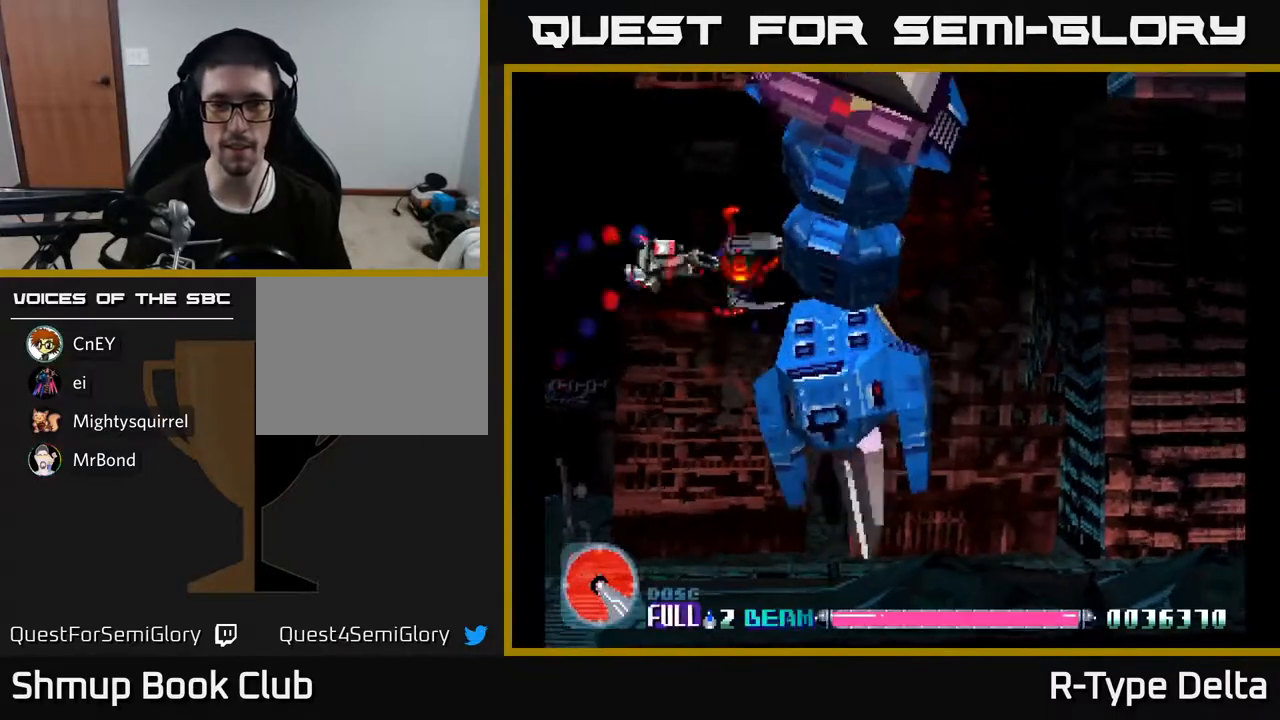
{"buttons": ["X", "DPAD_DOWN"], "events": [[133, "DPAD_RIGHT", "up"], [167, "DPAD_DOWN", "down"]]}
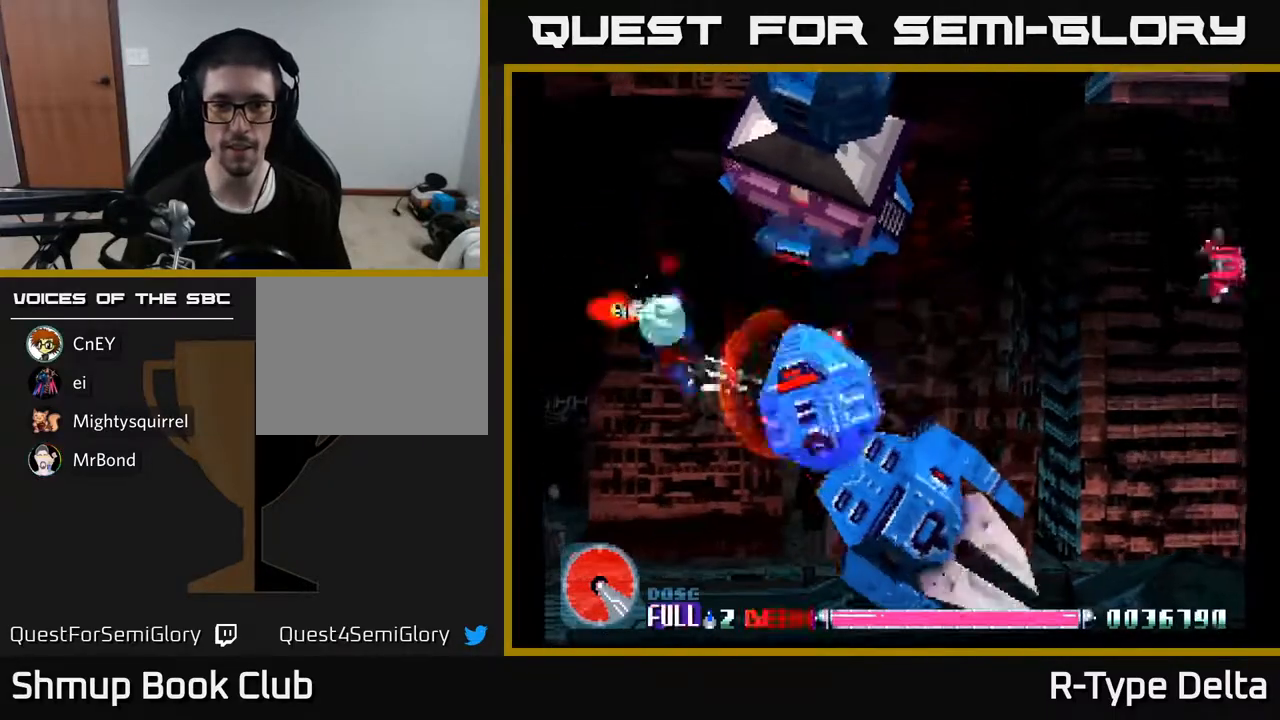
{"buttons": ["X", "DPAD_DOWN", "DPAD_LEFT"], "events": [[33, "DPAD_DOWN", "up"], [100, "DPAD_DOWN", "down"], [317, "DPAD_DOWN", "up"], [367, "DPAD_UP", "down"], [400, "DPAD_LEFT", "down"], [433, "DPAD_UP", "up"], [483, "DPAD_DOWN", "down"]]}
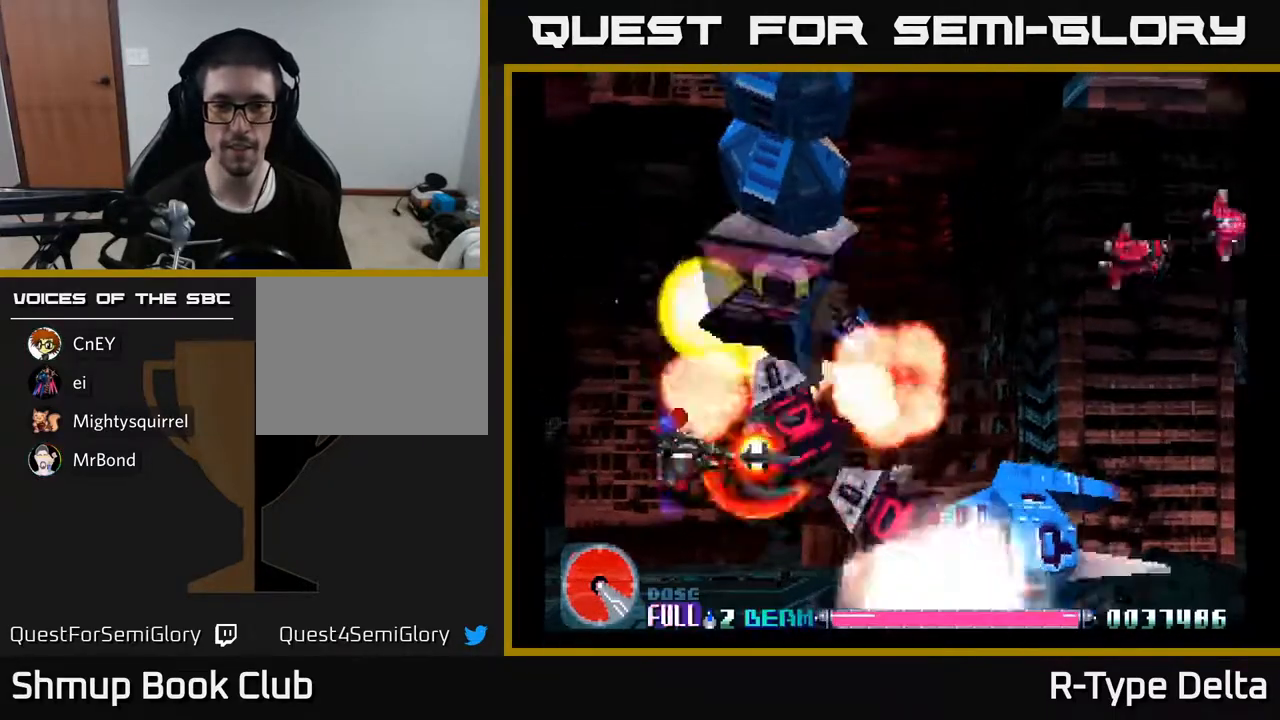
{"buttons": ["X", "DPAD_UP"], "events": [[50, "DPAD_LEFT", "up"], [117, "DPAD_DOWN", "up"], [133, "DPAD_LEFT", "down"], [250, "DPAD_UP", "down"], [483, "DPAD_LEFT", "up"]]}
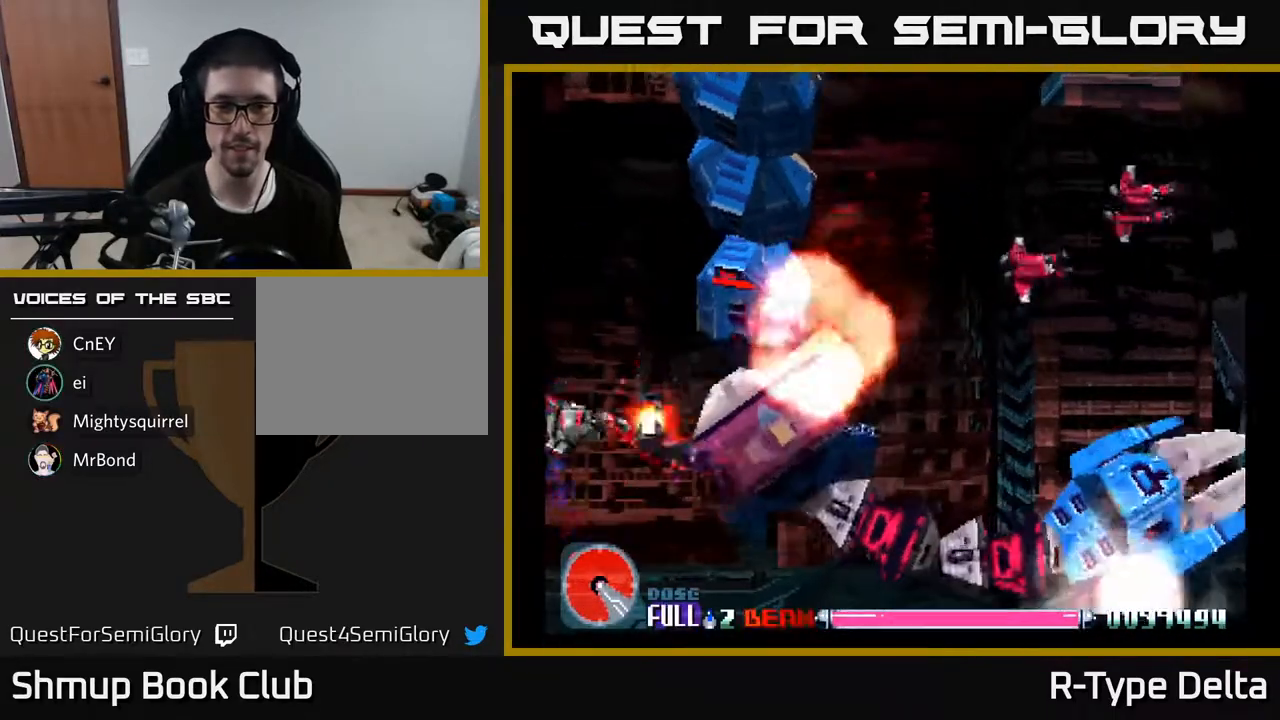
{"buttons": ["X", "DPAD_DOWN"], "events": [[50, "DPAD_UP", "up"], [67, "DPAD_RIGHT", "down"], [183, "DPAD_DOWN", "down"], [250, "DPAD_RIGHT", "up"], [300, "DPAD_DOWN", "up"], [433, "DPAD_DOWN", "down"]]}
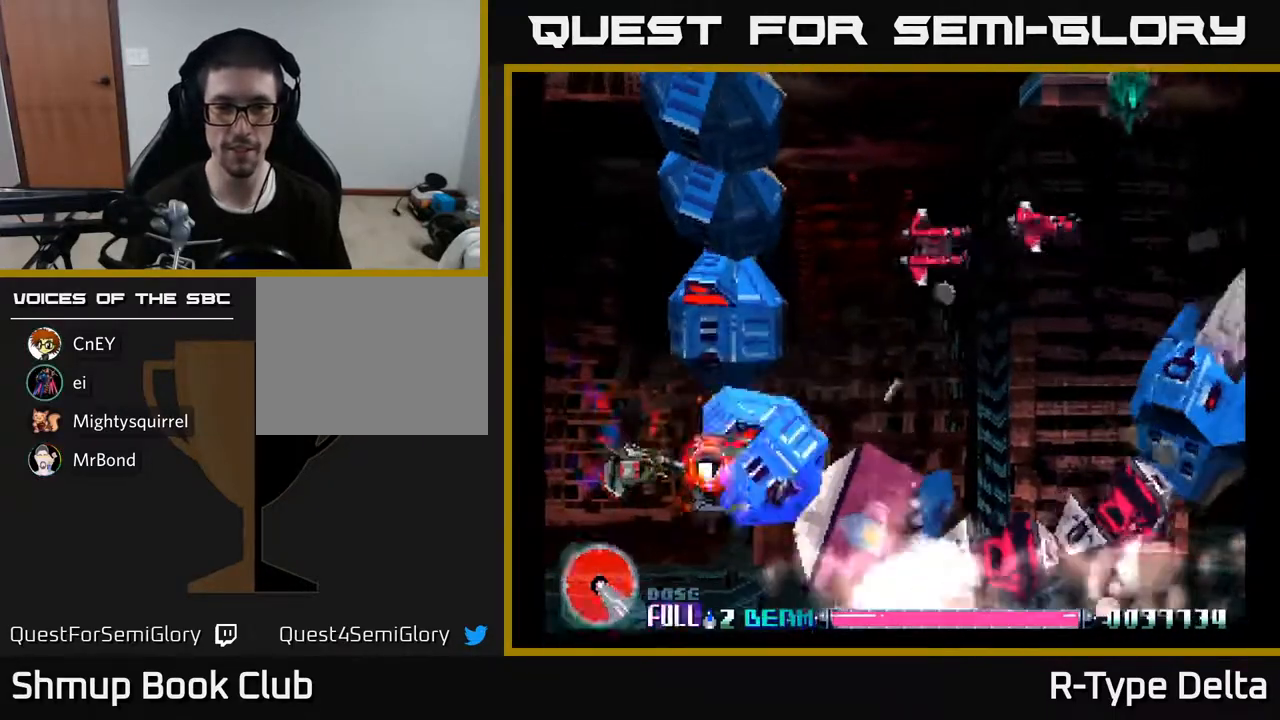
{"buttons": ["X", "DPAD_LEFT"], "events": [[17, "DPAD_DOWN", "up"], [433, "DPAD_LEFT", "down"]]}
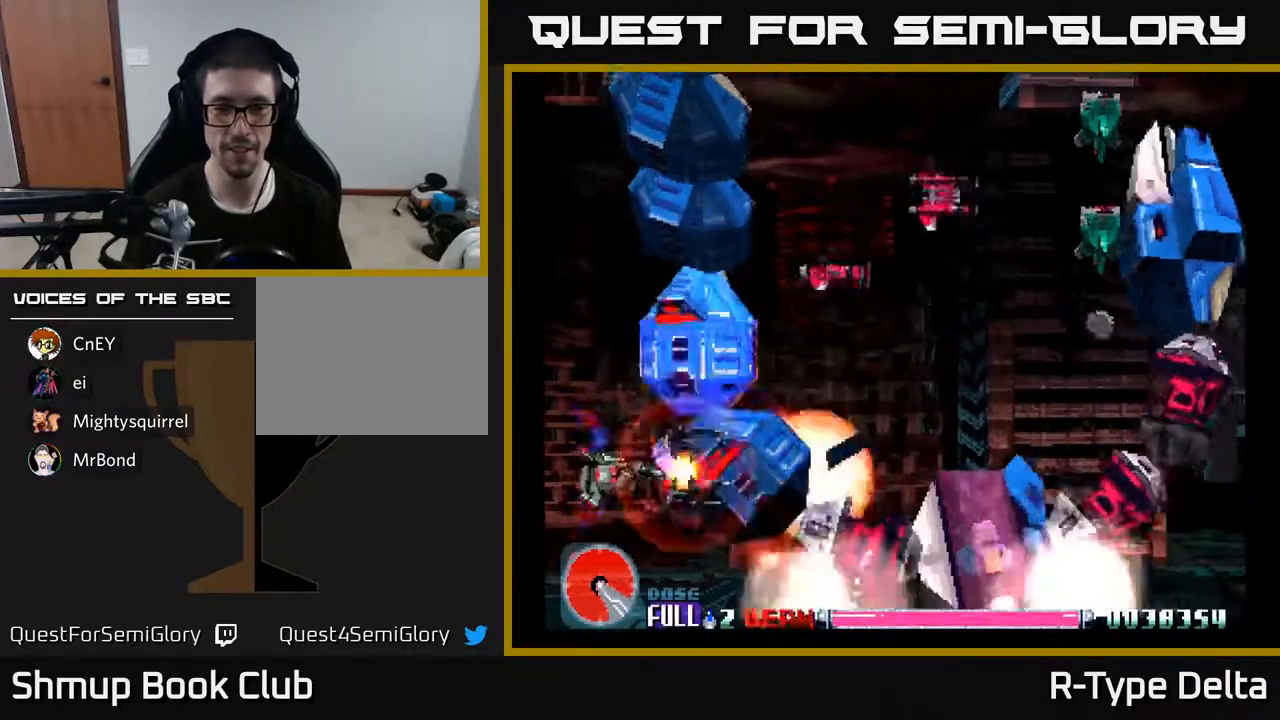
{"buttons": ["X"], "events": [[17, "DPAD_LEFT", "up"], [367, "DPAD_DOWN", "down"], [433, "DPAD_DOWN", "up"]]}
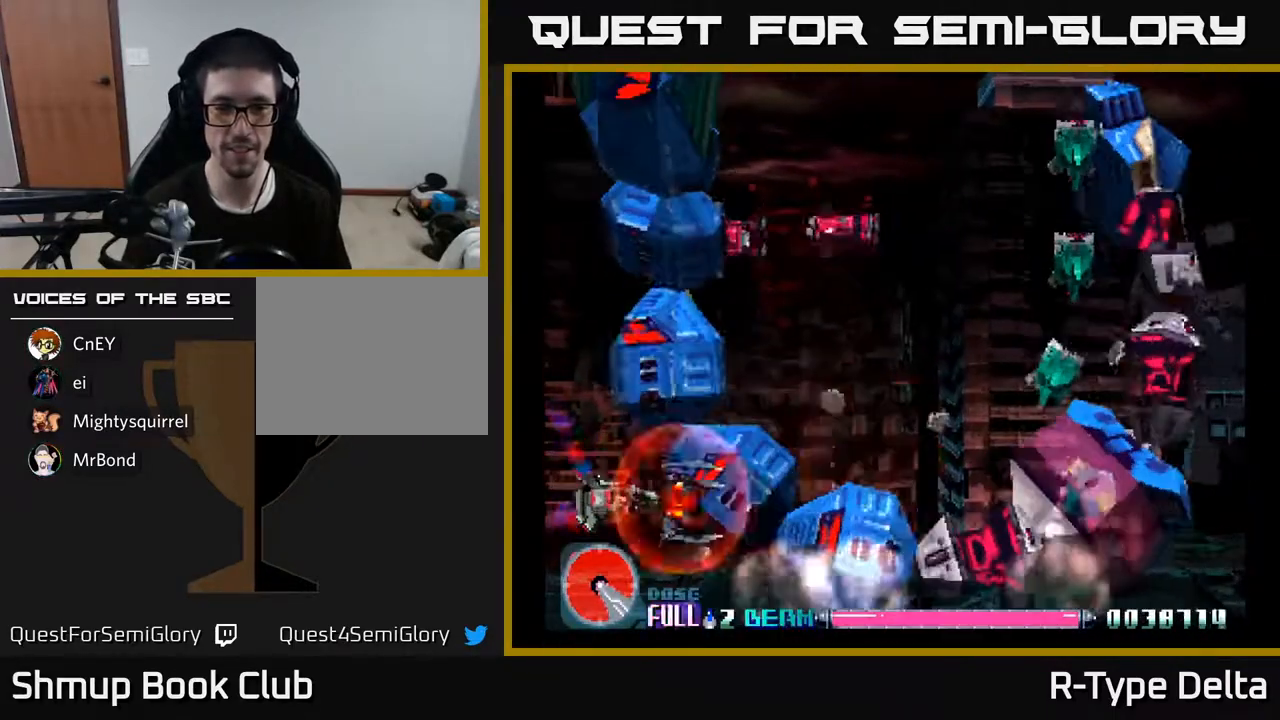
{"buttons": ["DPAD_LEFT"], "events": [[233, "X", "up"], [250, "DPAD_LEFT", "down"], [283, "X", "down"], [317, "DPAD_DOWN", "down"], [350, "X", "up"], [367, "DPAD_LEFT", "up"], [383, "DPAD_DOWN", "up"], [400, "X", "down"], [467, "X", "up"], [483, "DPAD_LEFT", "down"]]}
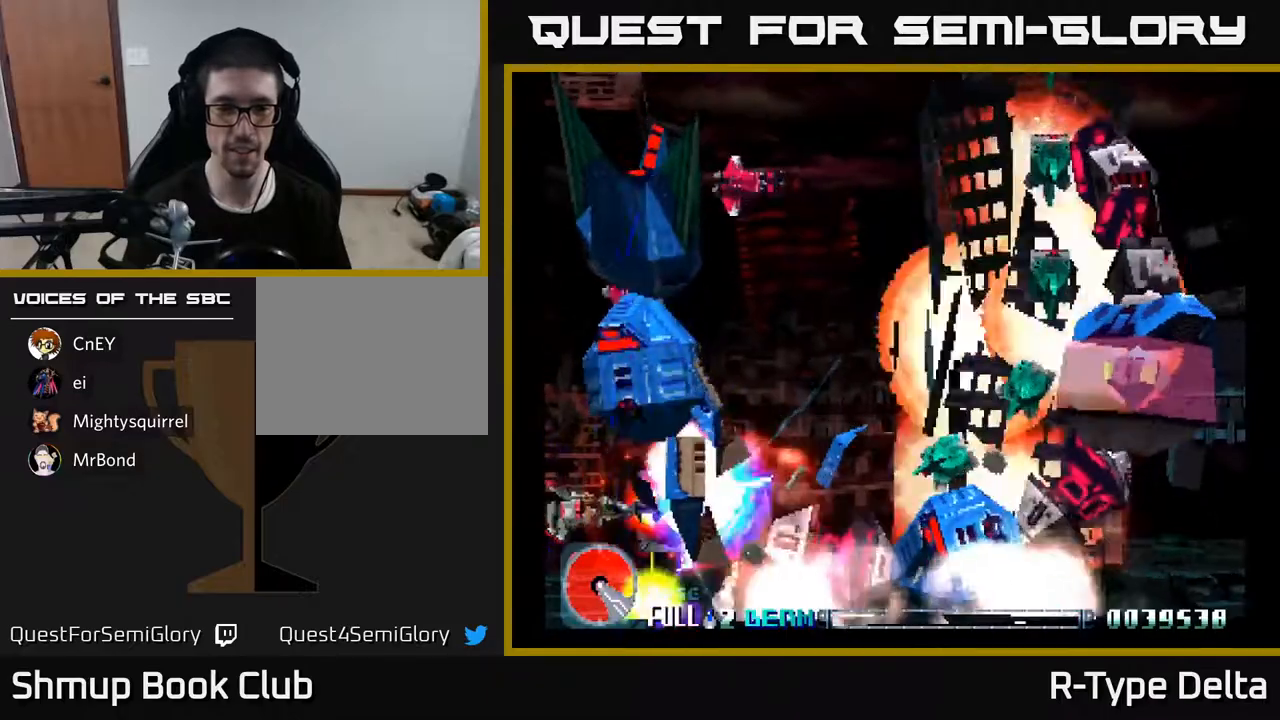
{"buttons": ["X"], "events": [[33, "X", "down"], [100, "DPAD_LEFT", "up"], [100, "X", "up"], [167, "X", "down"], [250, "DPAD_LEFT", "down"], [250, "X", "up"], [300, "X", "down"], [367, "DPAD_LEFT", "up"], [383, "X", "up"], [450, "X", "down"]]}
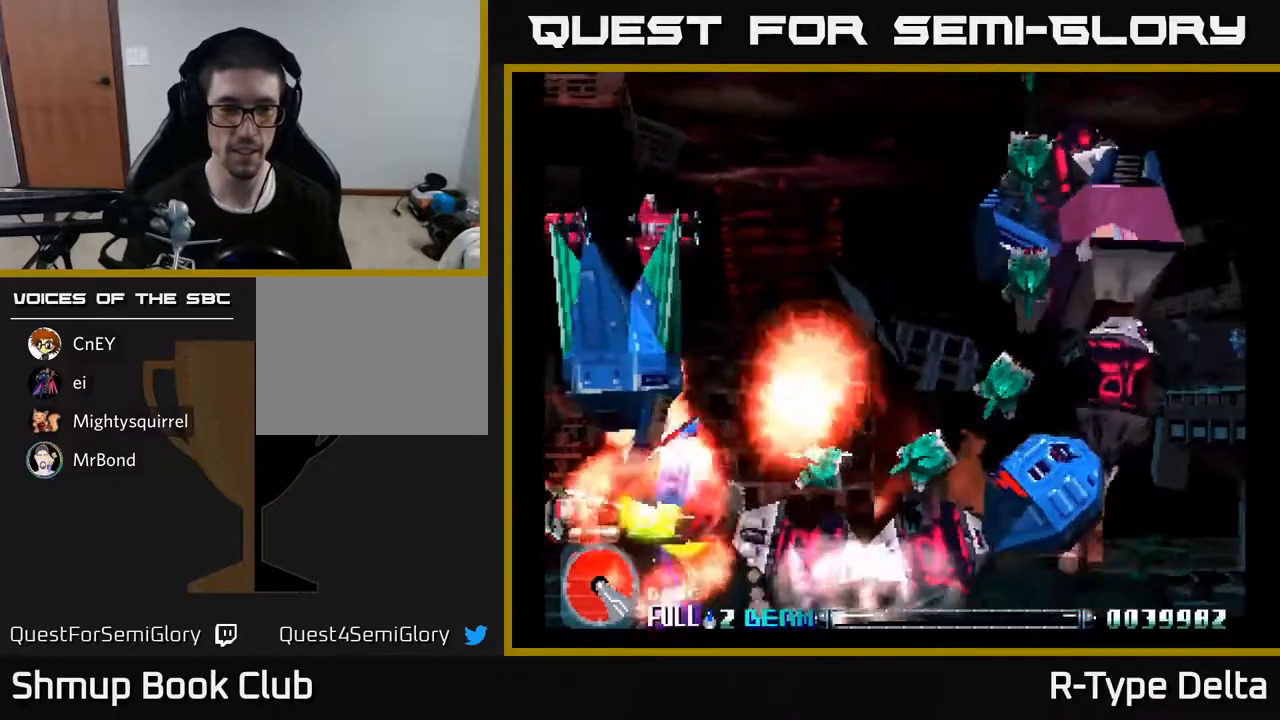
{"buttons": ["X", "DPAD_DOWN"], "events": [[17, "X", "up"], [83, "X", "down"], [150, "DPAD_DOWN", "down"], [167, "X", "up"], [217, "X", "down"], [233, "DPAD_DOWN", "up"], [450, "DPAD_DOWN", "down"]]}
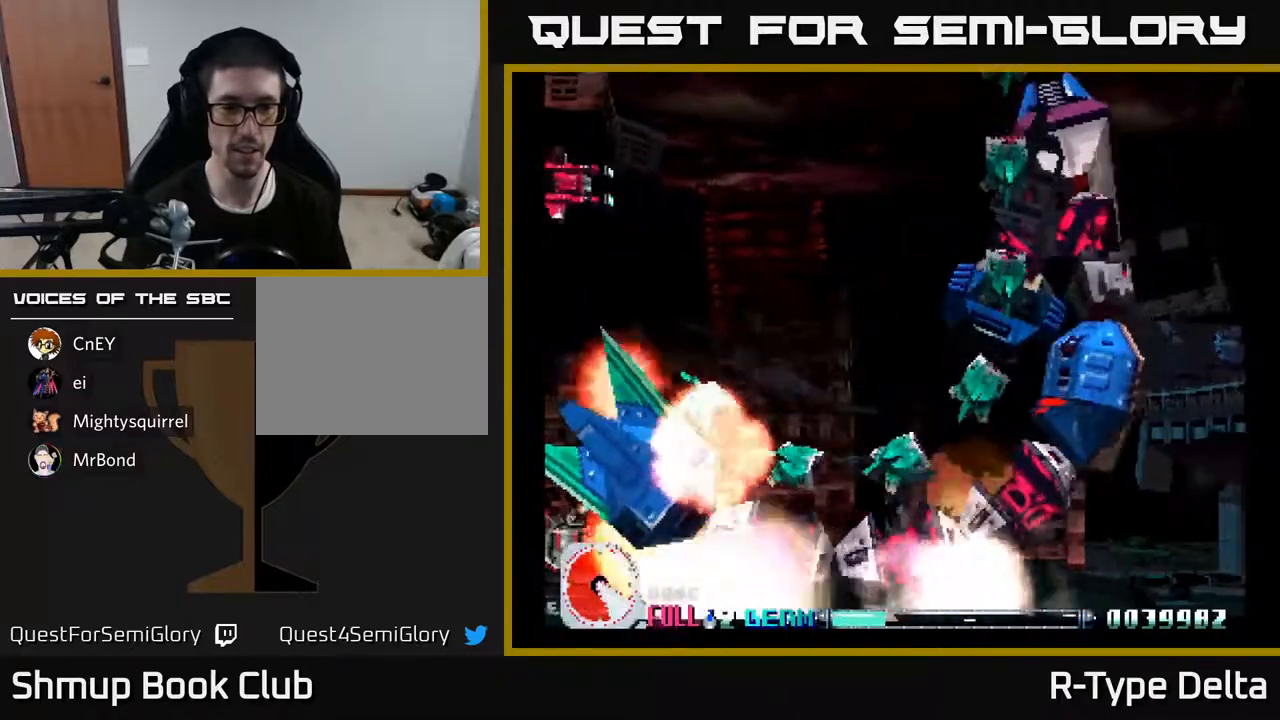
{"buttons": ["X", "DPAD_UP"], "events": [[50, "DPAD_DOWN", "up"], [83, "DPAD_LEFT", "down"], [133, "DPAD_UP", "down"], [200, "DPAD_LEFT", "up"]]}
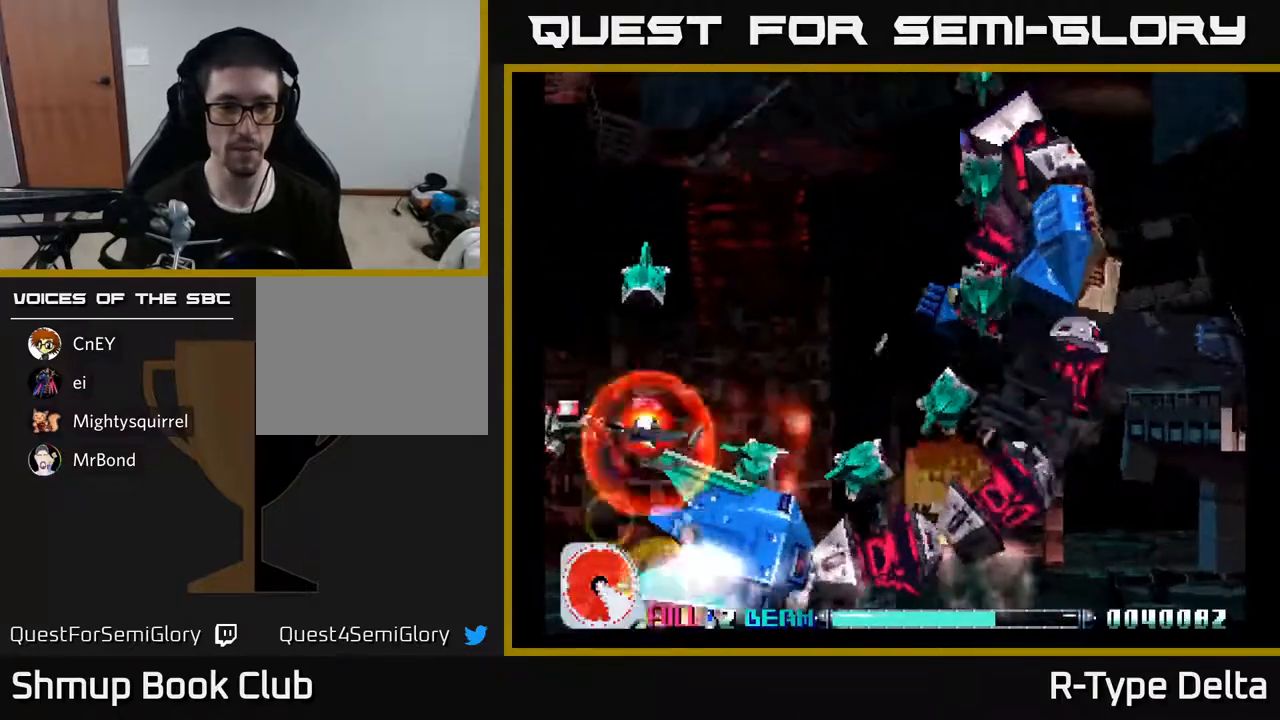
{"buttons": ["X"], "events": [[67, "DPAD_RIGHT", "down"], [67, "DPAD_UP", "up"], [83, "DPAD_DOWN", "down"], [200, "DPAD_DOWN", "up"], [417, "DPAD_DOWN", "down"], [433, "DPAD_RIGHT", "up"], [483, "DPAD_DOWN", "up"]]}
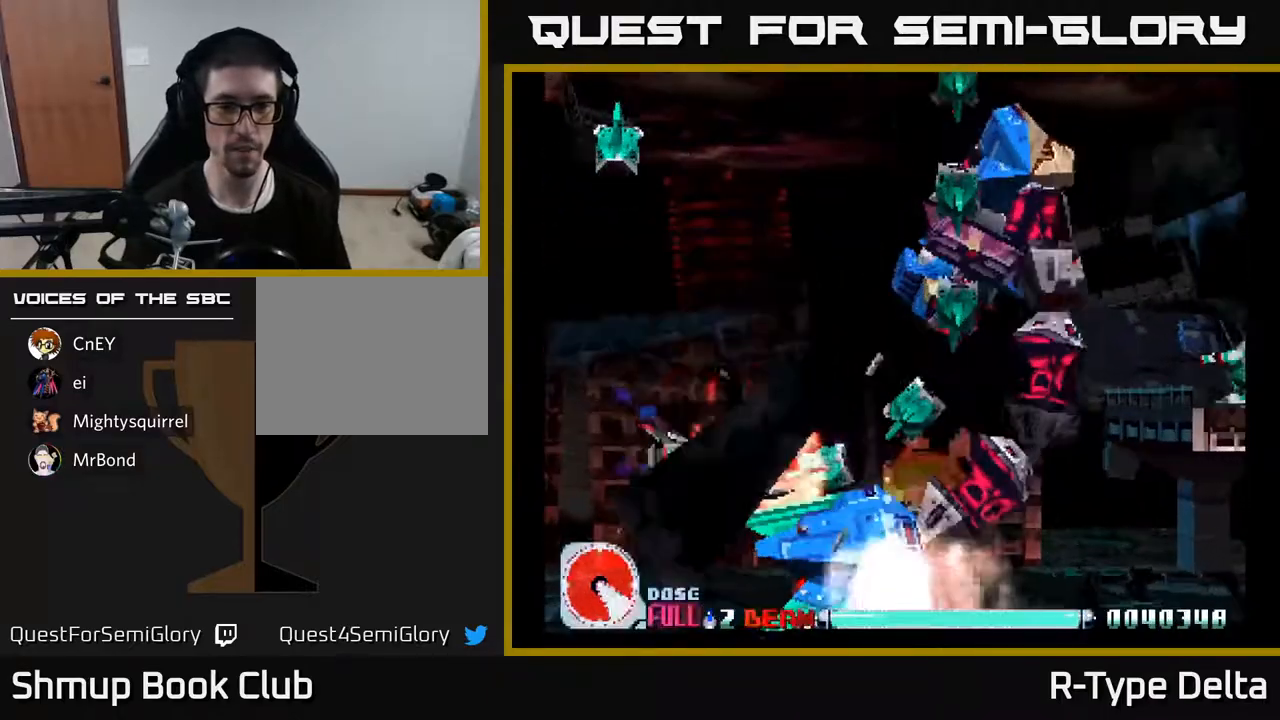
{"buttons": ["X", "DPAD_UP"], "events": [[50, "DPAD_UP", "down"], [83, "X", "up"], [150, "X", "down"], [233, "X", "up"], [250, "DPAD_UP", "up"], [300, "X", "down"], [350, "DPAD_DOWN", "down"], [350, "DPAD_RIGHT", "down"], [383, "DPAD_DOWN", "up"], [400, "DPAD_RIGHT", "up"], [400, "X", "up"], [417, "DPAD_UP", "down"], [450, "X", "down"]]}
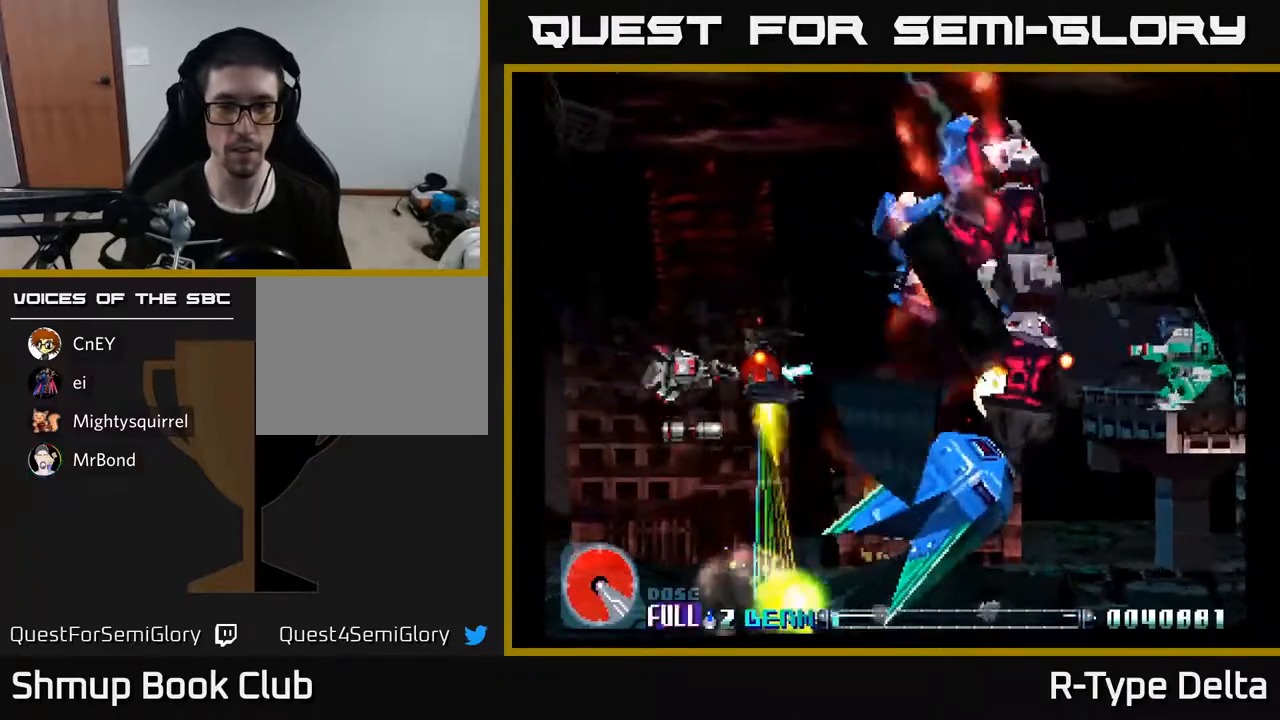
{"buttons": ["X", "DPAD_DOWN"], "events": [[67, "DPAD_LEFT", "down"], [133, "DPAD_LEFT", "up"], [233, "DPAD_UP", "up"], [300, "DPAD_DOWN", "down"]]}
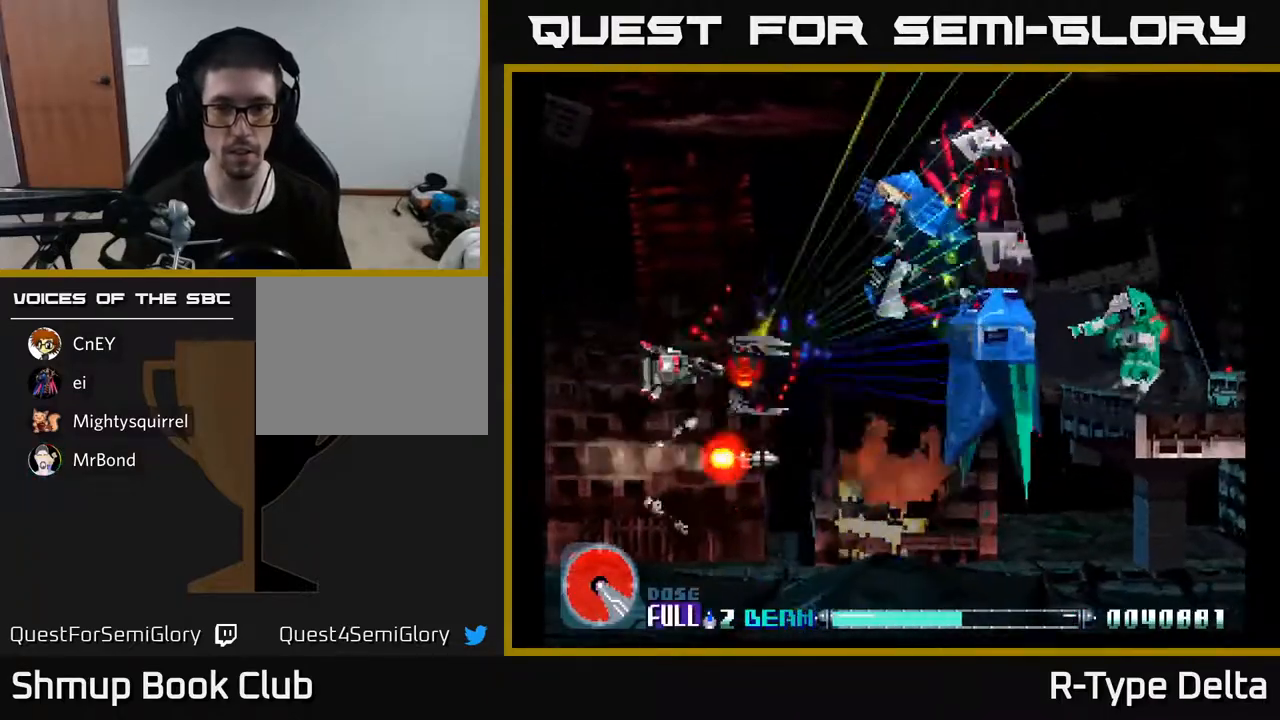
{"buttons": ["DPAD_RIGHT"], "events": [[150, "DPAD_RIGHT", "down"], [183, "DPAD_DOWN", "up"], [300, "DPAD_RIGHT", "up"], [383, "DPAD_RIGHT", "down"], [483, "X", "up"]]}
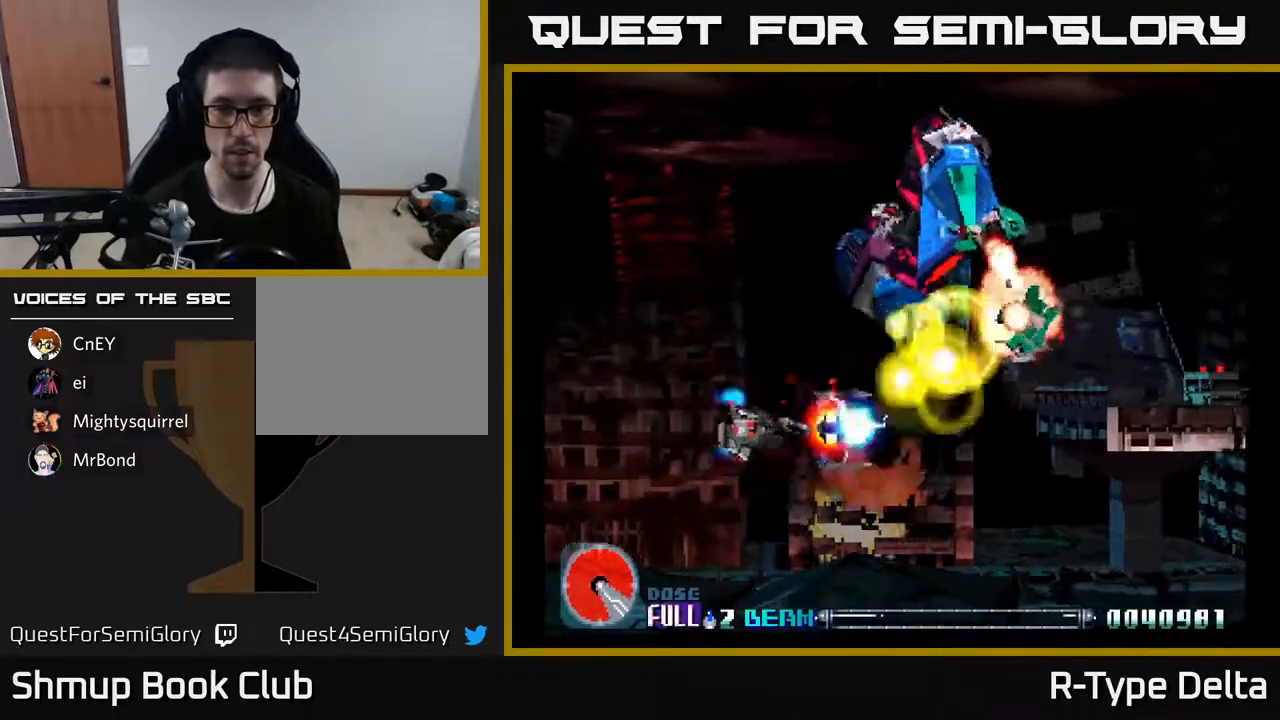
{"buttons": ["X", "DPAD_RIGHT"], "events": [[67, "X", "down"], [117, "DPAD_RIGHT", "up"], [133, "X", "up"], [183, "DPAD_LEFT", "down"], [200, "X", "down"], [217, "DPAD_LEFT", "up"], [250, "DPAD_RIGHT", "down"], [300, "DPAD_UP", "down"], [400, "DPAD_UP", "up"]]}
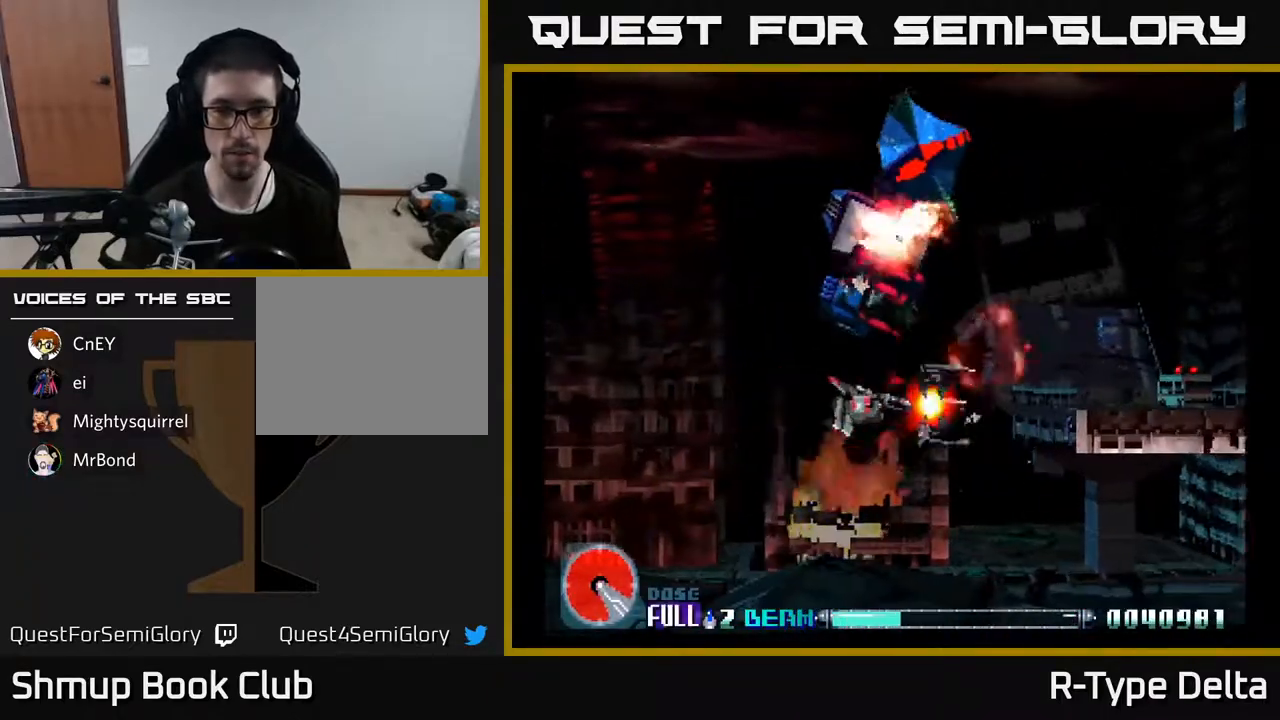
{"buttons": ["X", "DPAD_UP", "DPAD_LEFT"], "events": [[67, "DPAD_UP", "down"], [83, "DPAD_RIGHT", "up"], [183, "DPAD_RIGHT", "down"], [183, "DPAD_UP", "up"], [400, "DPAD_RIGHT", "up"], [450, "DPAD_LEFT", "down"], [450, "DPAD_UP", "down"]]}
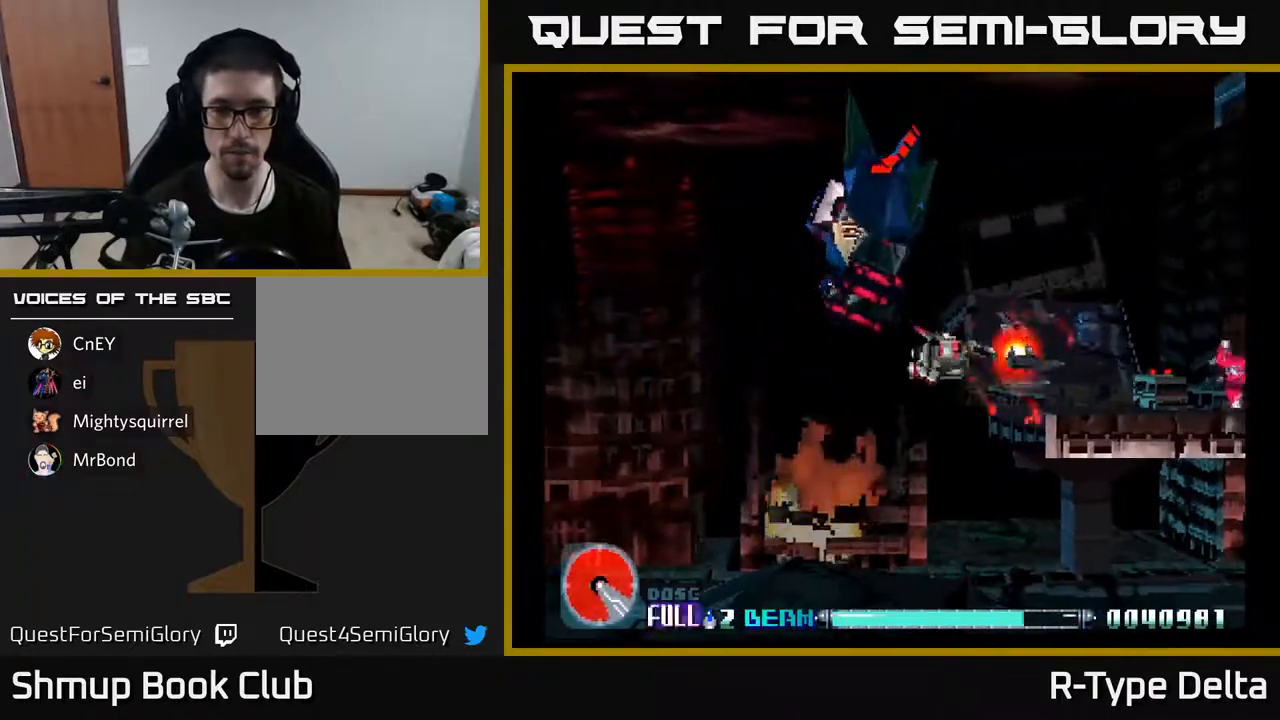
{"buttons": ["X", "DPAD_RIGHT"], "events": [[33, "DPAD_LEFT", "up"], [83, "DPAD_RIGHT", "down"], [100, "DPAD_UP", "up"], [200, "X", "up"], [283, "X", "down"], [350, "X", "up"], [417, "X", "down"]]}
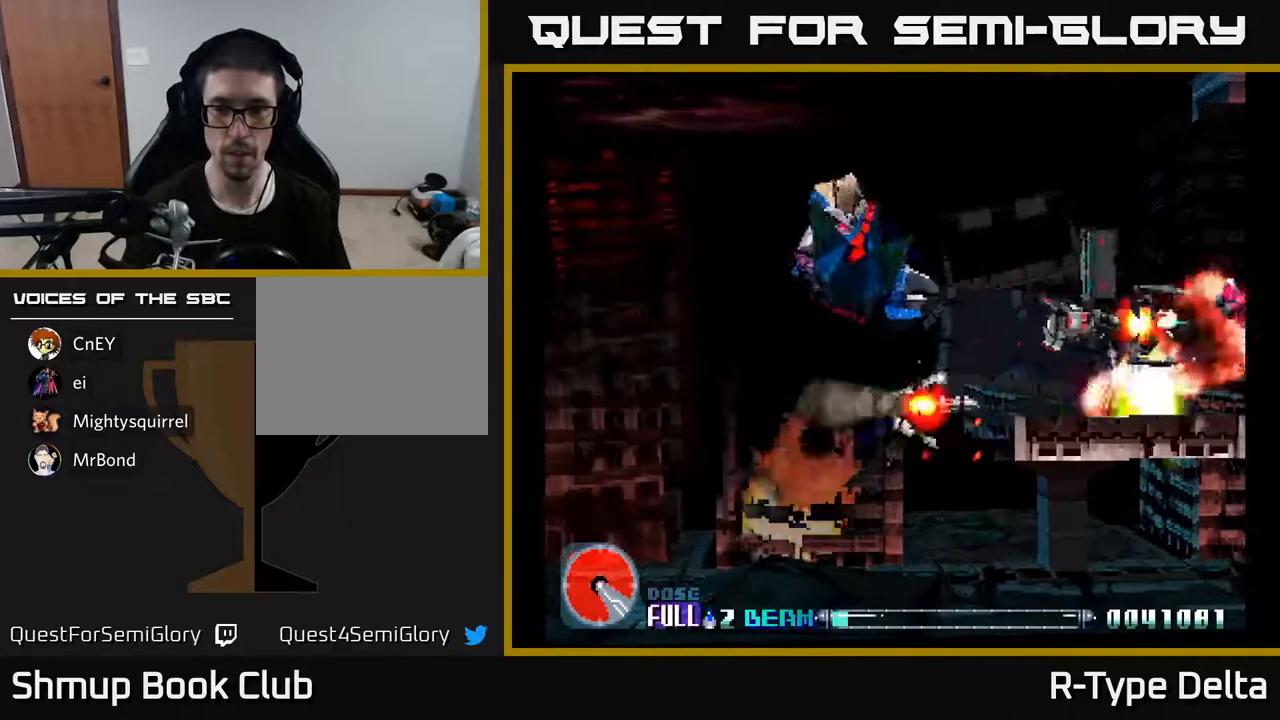
{"buttons": ["X", "DPAD_DOWN", "DPAD_LEFT"], "events": [[100, "DPAD_RIGHT", "up"], [133, "DPAD_LEFT", "down"], [417, "DPAD_DOWN", "down"]]}
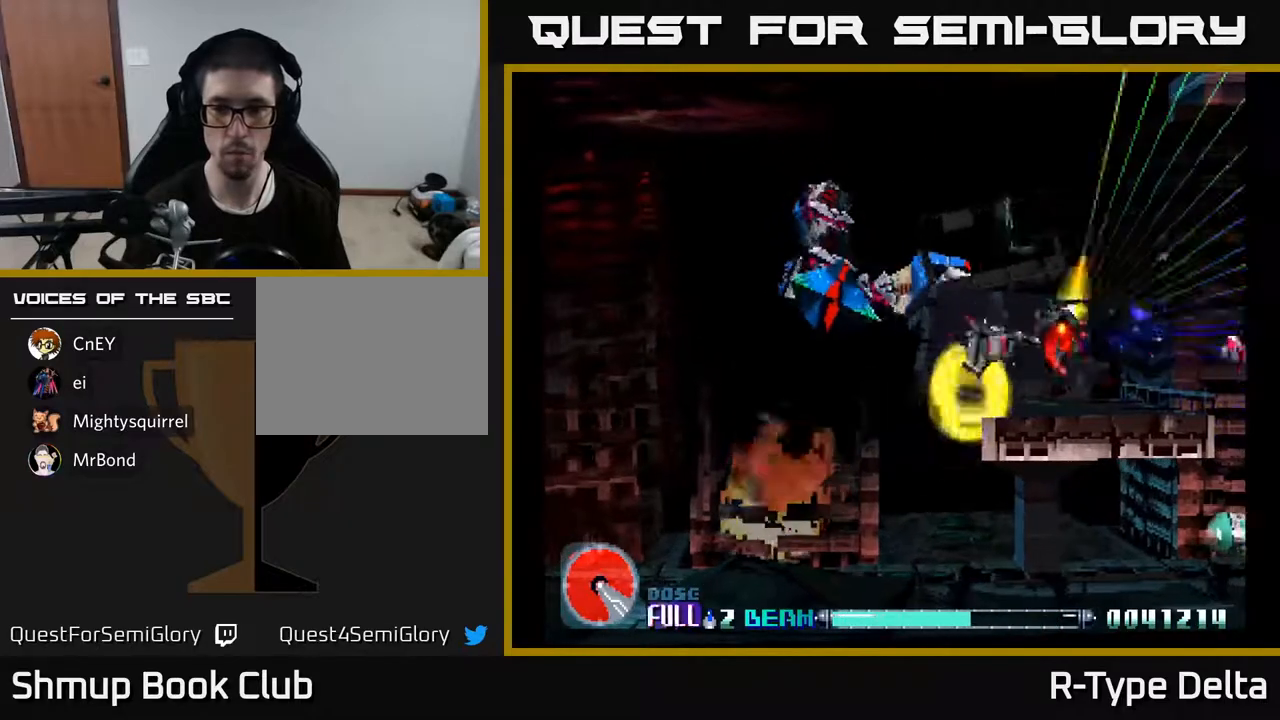
{"buttons": ["X", "DPAD_DOWN"], "events": [[83, "DPAD_DOWN", "up"], [317, "DPAD_DOWN", "down"], [433, "DPAD_LEFT", "up"]]}
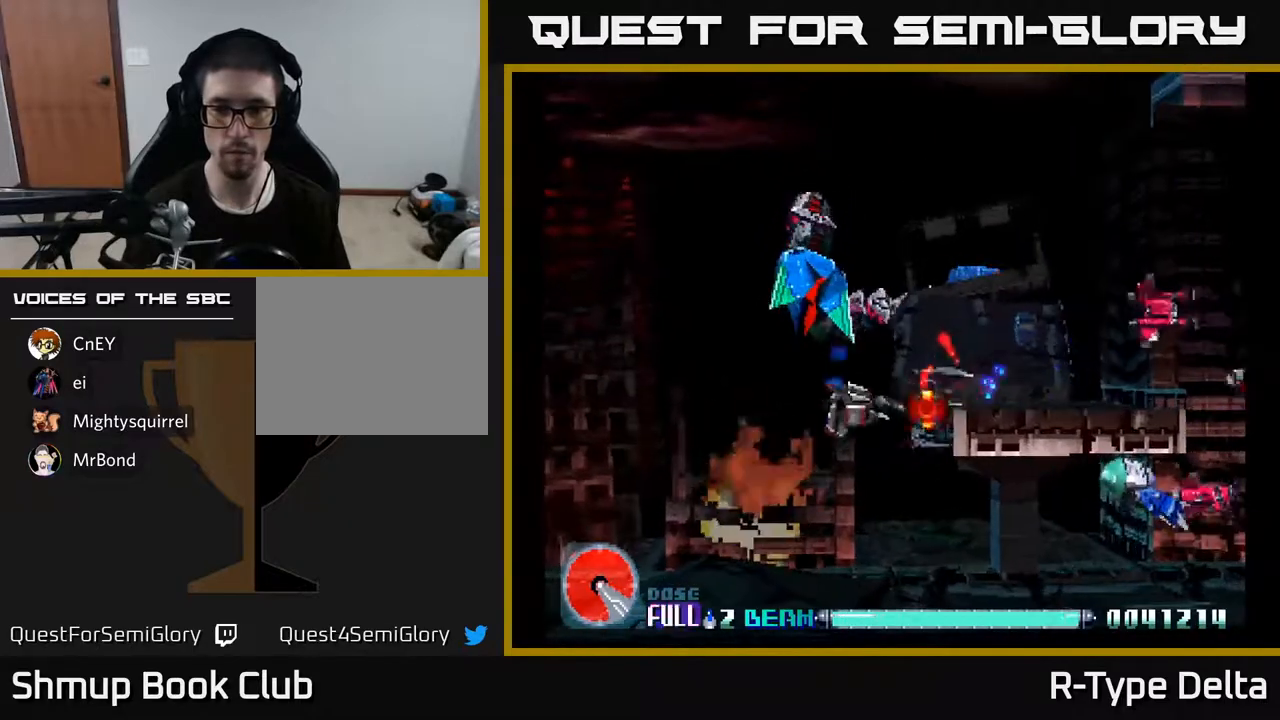
{"buttons": ["X", "DPAD_UP", "DPAD_LEFT"], "events": [[217, "DPAD_RIGHT", "down"], [300, "DPAD_DOWN", "up"], [300, "X", "up"], [367, "DPAD_RIGHT", "up"], [367, "X", "down"], [383, "DPAD_LEFT", "down"], [400, "DPAD_UP", "down"], [433, "X", "up"], [500, "X", "down"]]}
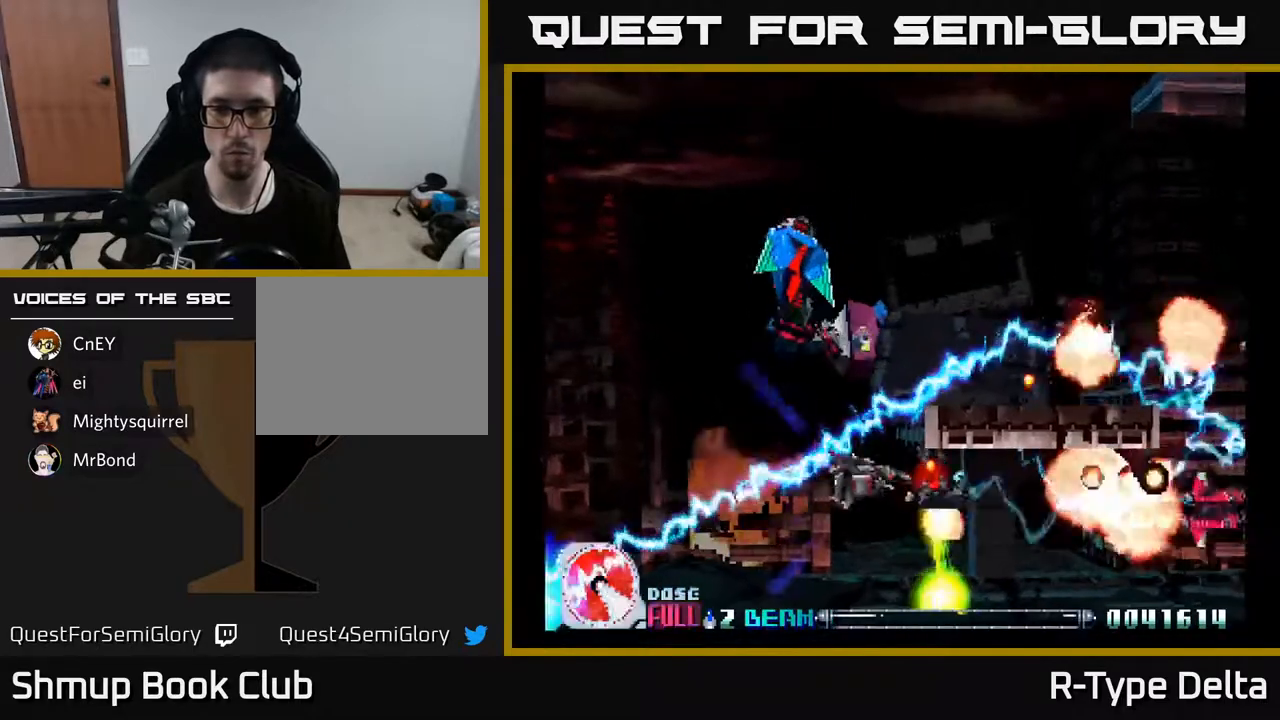
{"buttons": ["X", "DPAD_UP", "DPAD_LEFT"], "events": [[67, "X", "up"], [133, "DPAD_LEFT", "up"], [133, "X", "down"], [233, "X", "up"], [283, "X", "down"], [300, "DPAD_RIGHT", "down"], [300, "DPAD_UP", "up"], [317, "DPAD_UP", "down"], [367, "DPAD_RIGHT", "up"], [400, "X", "up"], [417, "DPAD_LEFT", "down"], [433, "X", "down"]]}